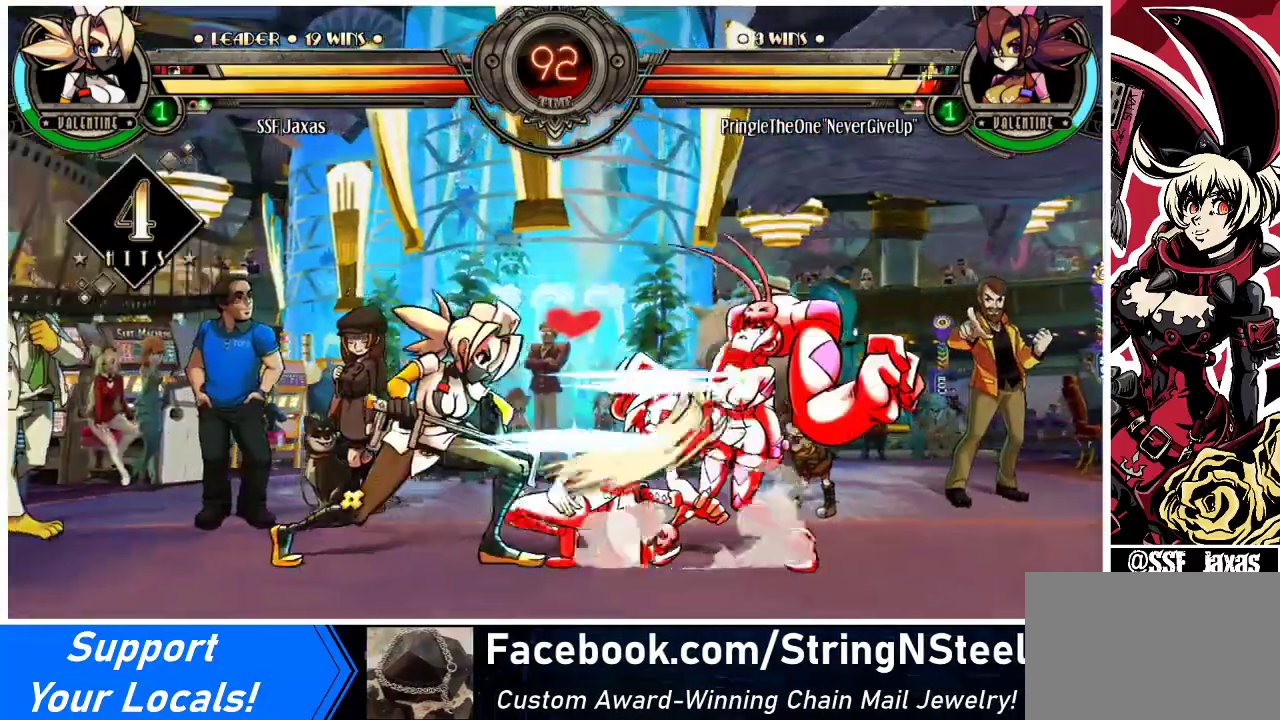
Gameplay with a controller (arcade stick); each line is a JSON object with the inputs held at the frame after it. "events" lists button and stick changes between this image and that frame as [ms after this image, input, new state], when the widget could be followed in between. Not read: L3 R3.
{"buttons": [], "events": [[167, "TRIANGLE", "up"], [367, "TRIANGLE", "down"], [500, "TRIANGLE", "up"]]}
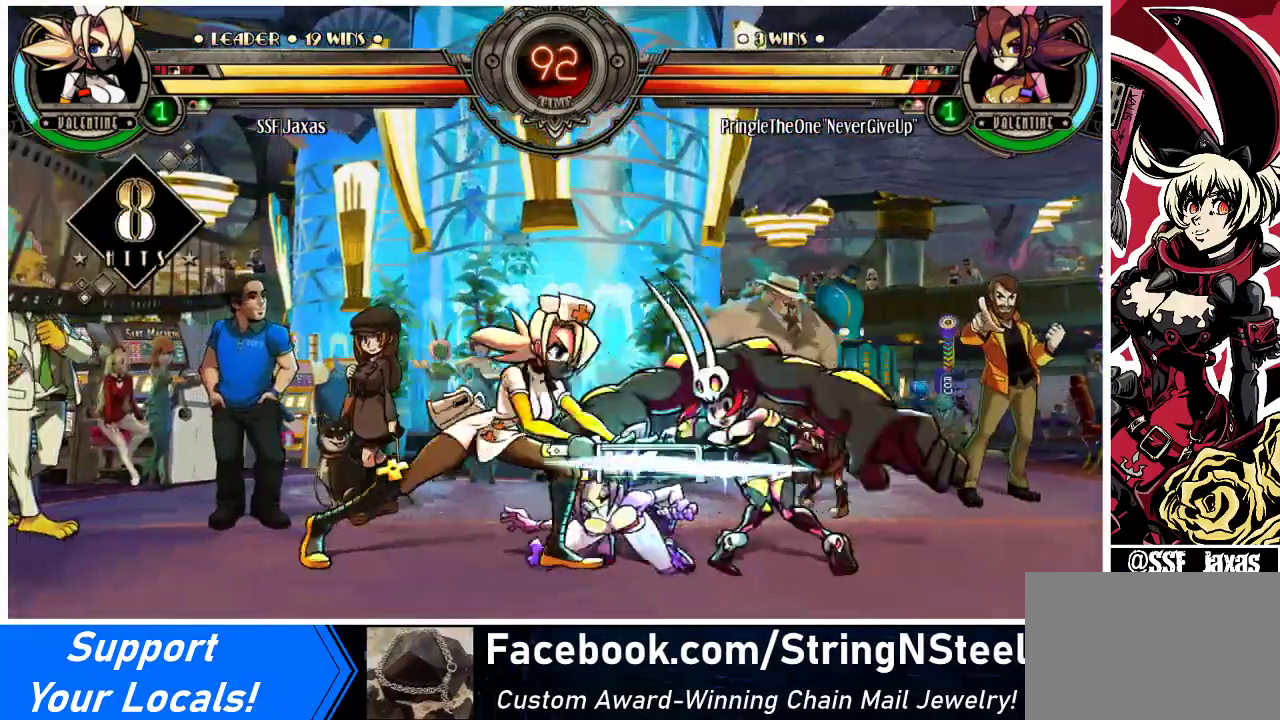
{"buttons": [], "events": [[133, "DPAD_DOWN", "down"], [267, "DPAD_DOWN", "up"], [367, "R2", "down"], [467, "R2", "up"]]}
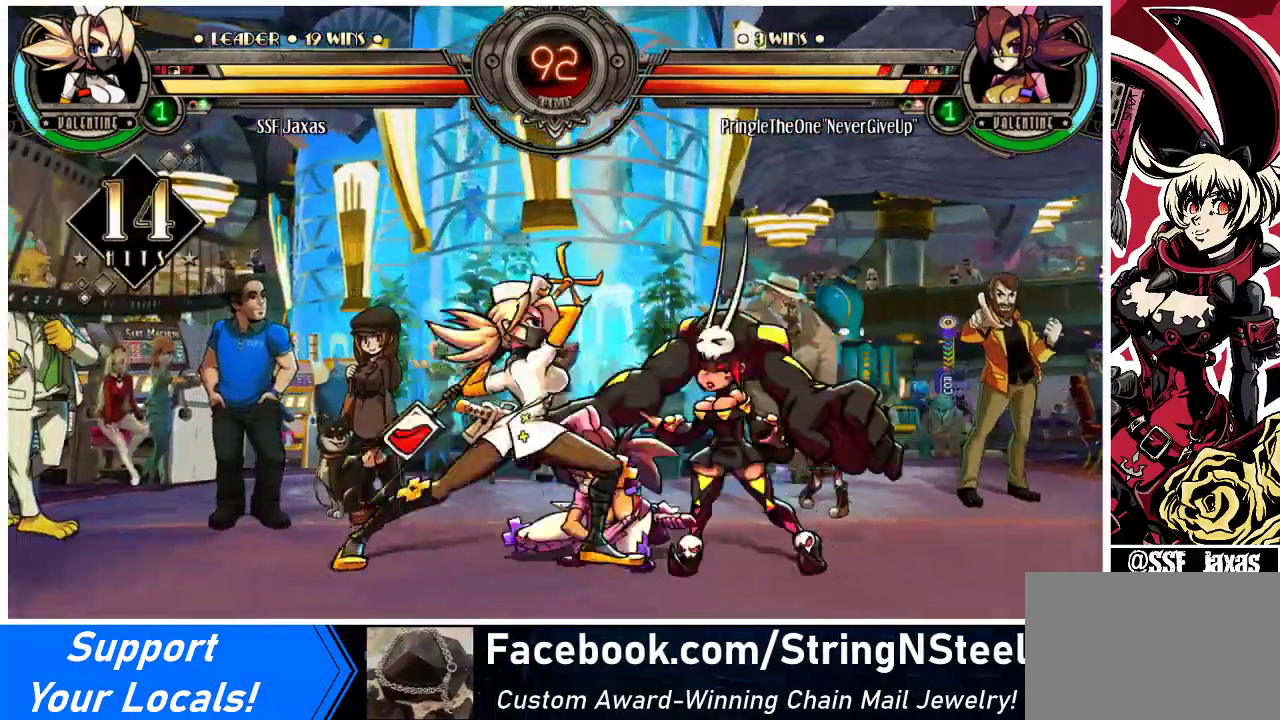
{"buttons": [], "events": [[167, "R2", "down"], [333, "R2", "up"]]}
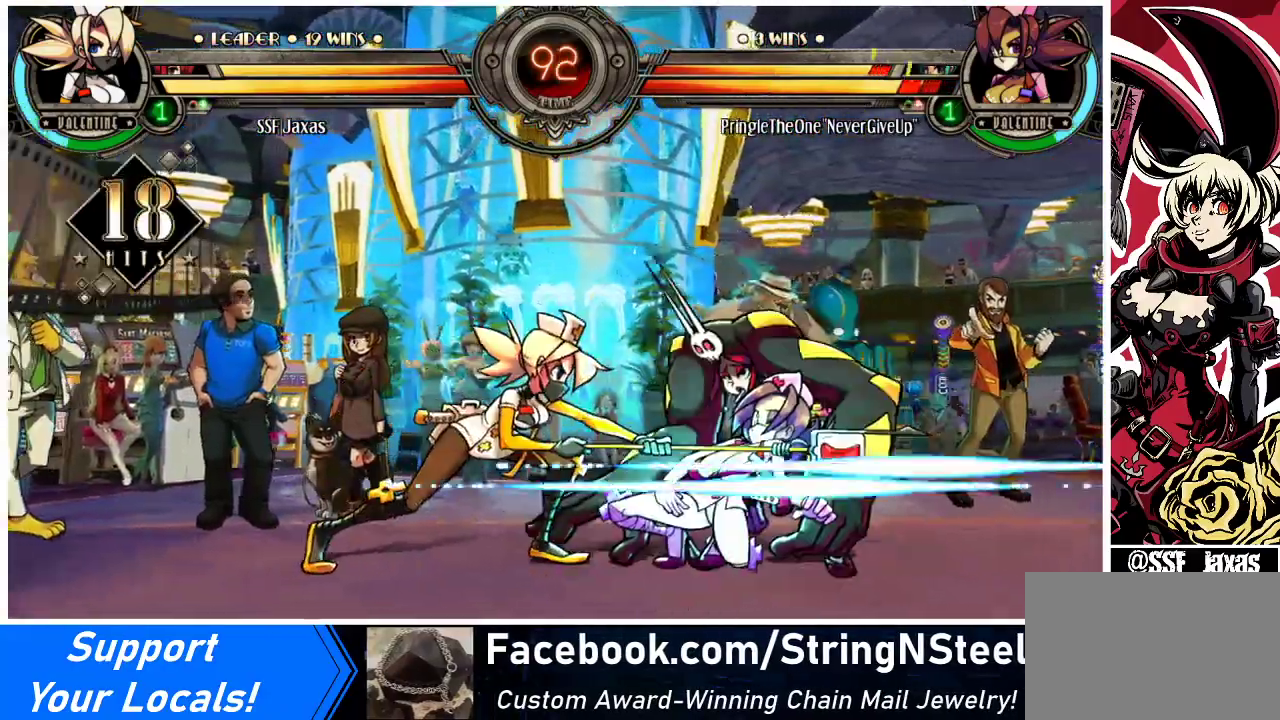
{"buttons": ["R2"], "events": [[33, "R2", "down"], [200, "R2", "up"], [267, "DPAD_DOWN", "down"], [333, "DPAD_RIGHT", "down"], [367, "DPAD_DOWN", "up"], [433, "DPAD_RIGHT", "up"], [433, "R2", "down"]]}
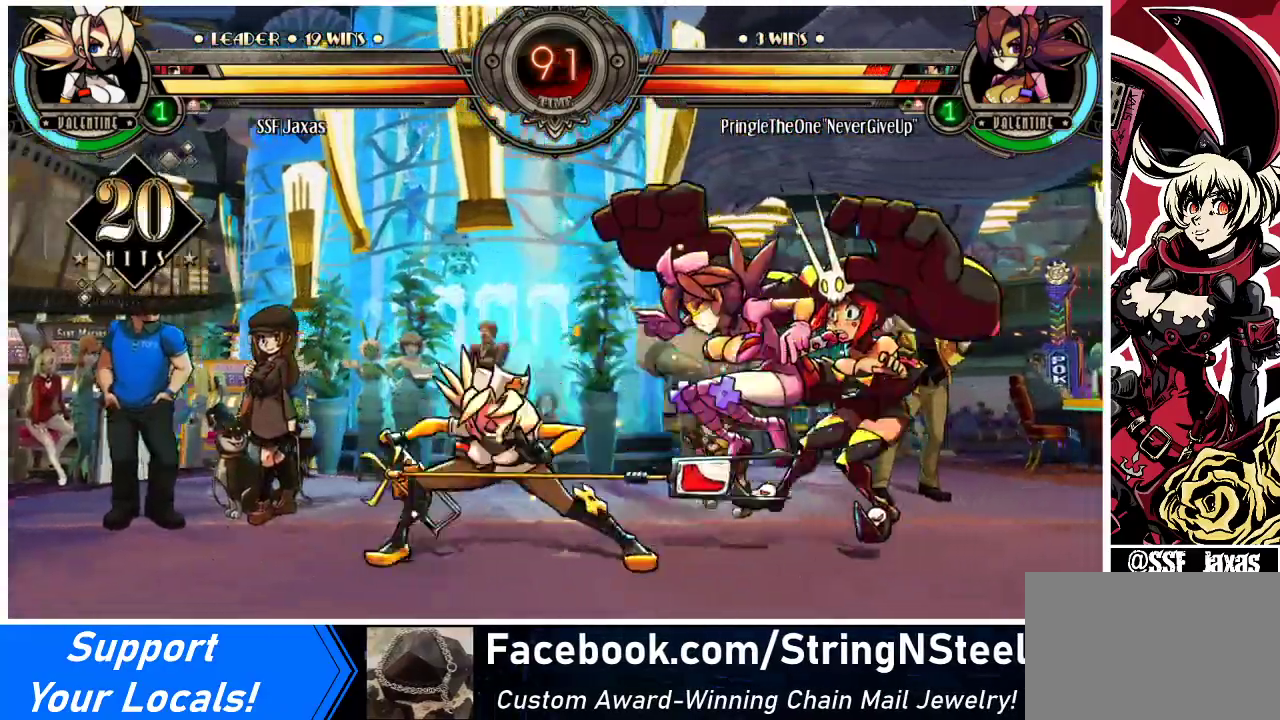
{"buttons": [], "events": [[33, "R2", "up"]]}
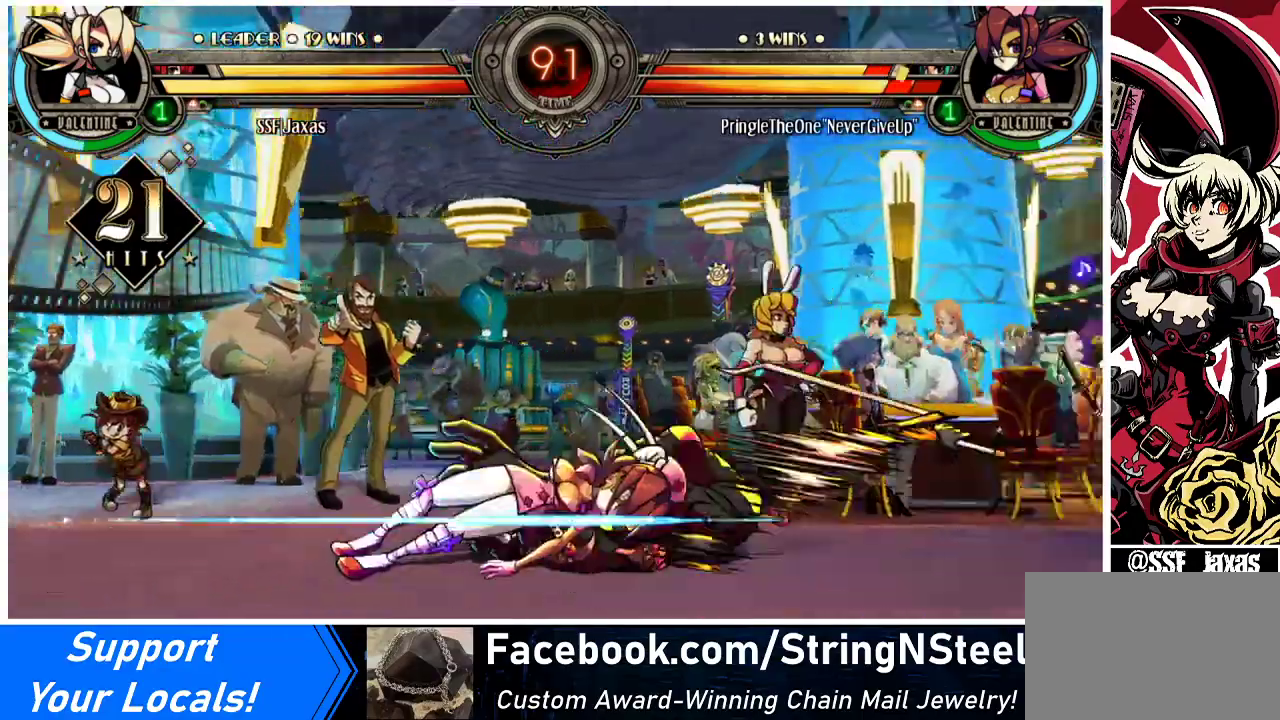
{"buttons": [], "events": []}
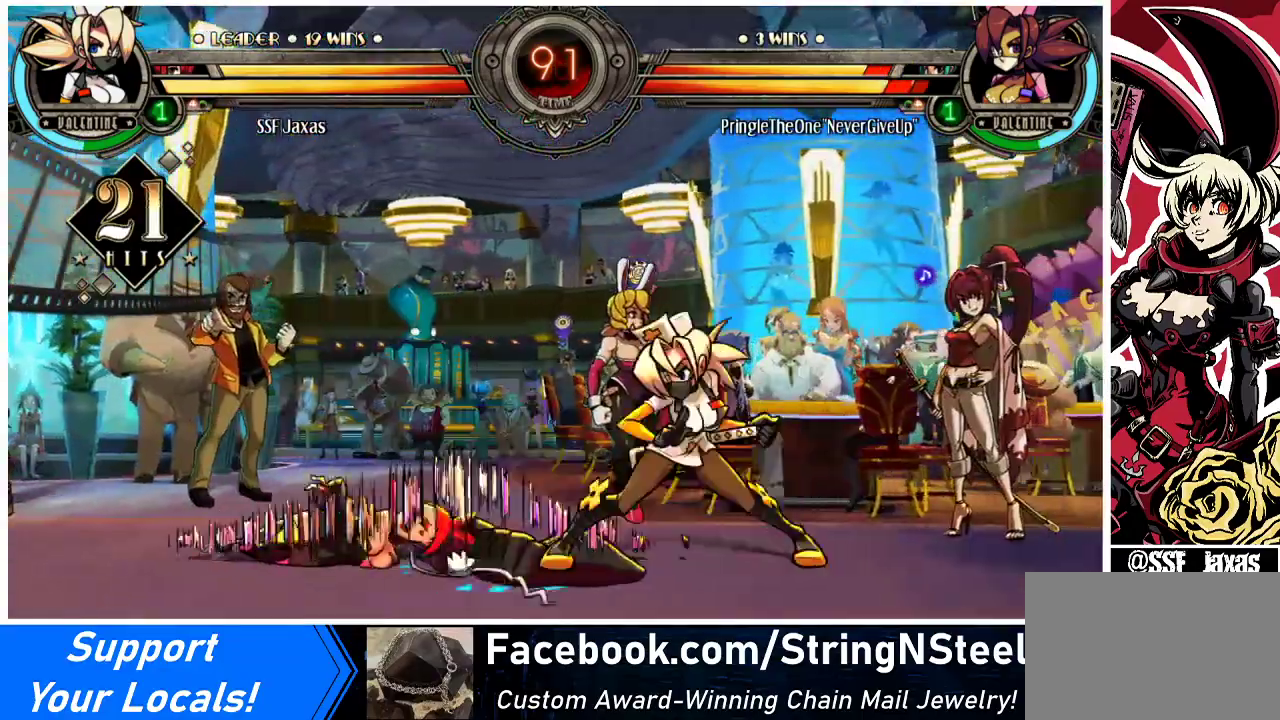
{"buttons": ["R1", "DPAD_RIGHT"], "events": [[33, "DPAD_RIGHT", "down"], [100, "DPAD_RIGHT", "up"], [167, "DPAD_RIGHT", "down"], [267, "DPAD_LEFT", "down"], [267, "DPAD_RIGHT", "up"], [467, "DPAD_LEFT", "up"], [467, "R1", "down"], [500, "DPAD_RIGHT", "down"]]}
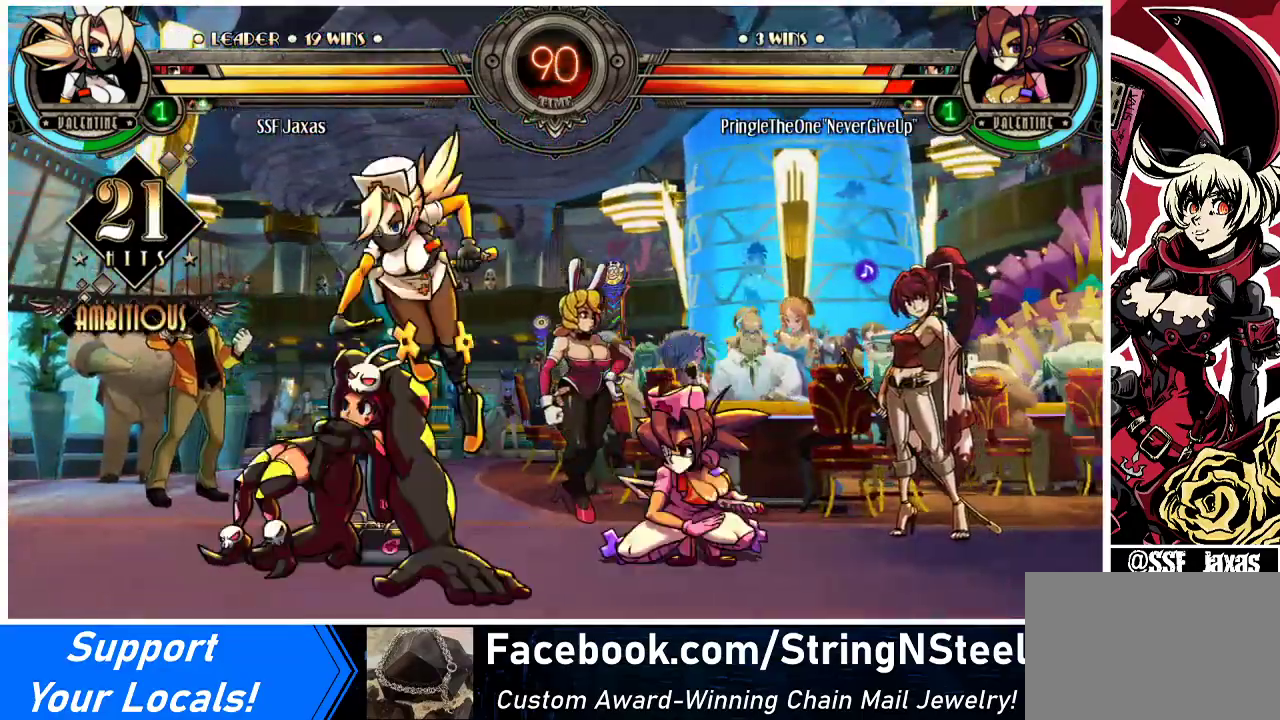
{"buttons": ["DPAD_LEFT"], "events": [[67, "R1", "up"], [267, "DPAD_RIGHT", "up"], [300, "DPAD_LEFT", "down"]]}
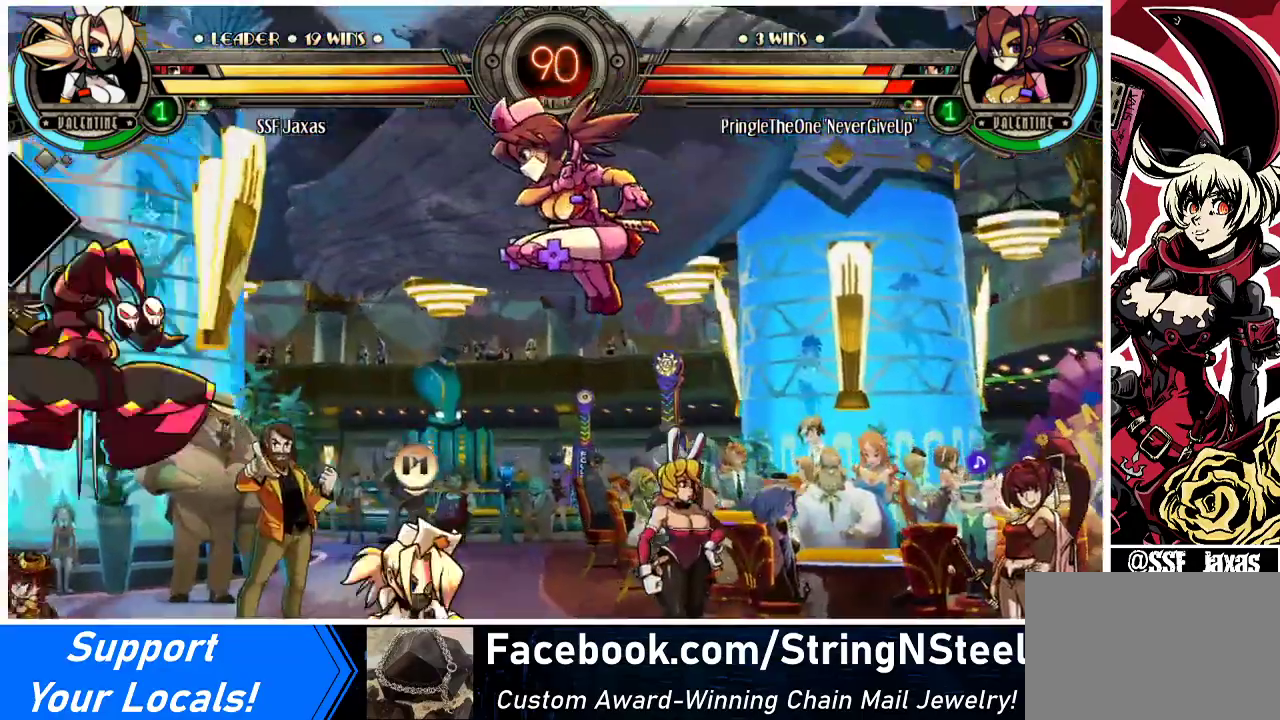
{"buttons": [], "events": [[100, "DPAD_DOWN", "down"], [100, "DPAD_LEFT", "up"], [133, "R1", "down"], [233, "R1", "up"], [300, "DPAD_LEFT", "down"], [333, "DPAD_LEFT", "up"], [367, "DPAD_DOWN", "up"]]}
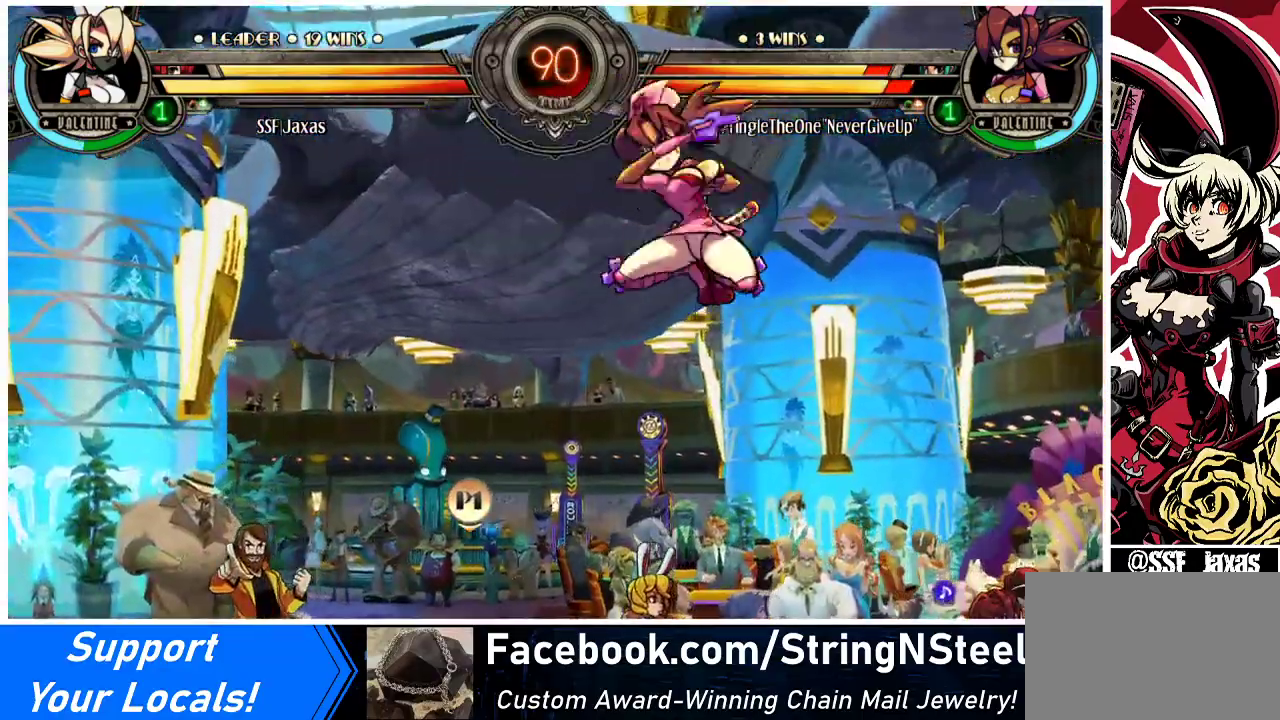
{"buttons": ["DPAD_RIGHT"], "events": [[133, "DPAD_LEFT", "down"], [467, "DPAD_LEFT", "up"], [467, "DPAD_RIGHT", "down"]]}
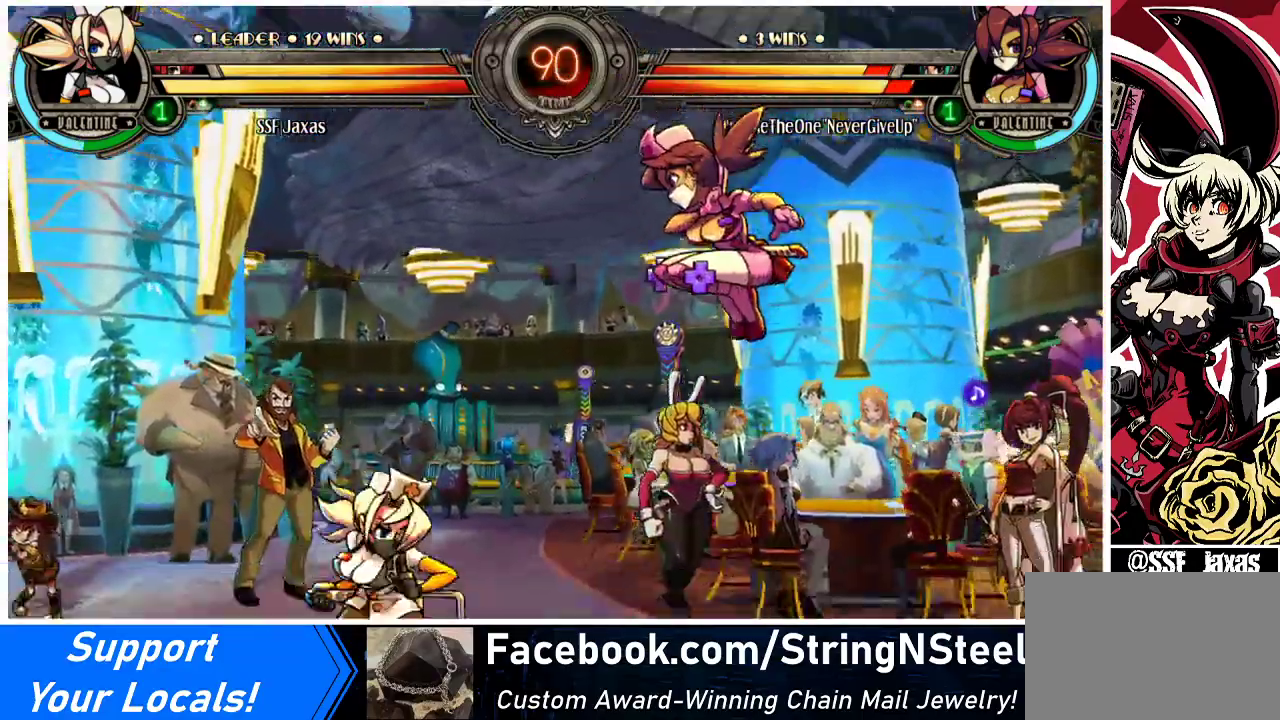
{"buttons": [], "events": [[67, "DPAD_RIGHT", "up"], [100, "DPAD_RIGHT", "down"], [233, "DPAD_RIGHT", "up"], [233, "SQUARE", "down"], [333, "SQUARE", "up"], [400, "SQUARE", "down"], [500, "SQUARE", "up"]]}
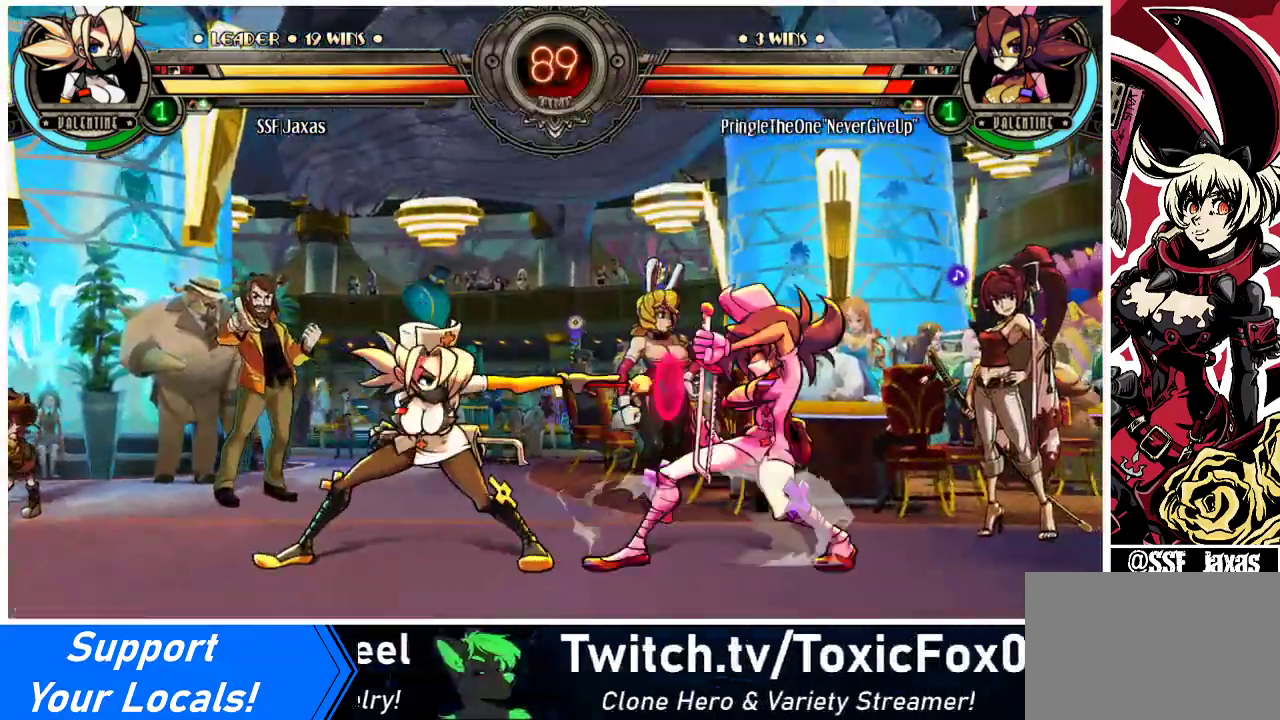
{"buttons": ["TRIANGLE"], "events": [[500, "TRIANGLE", "down"]]}
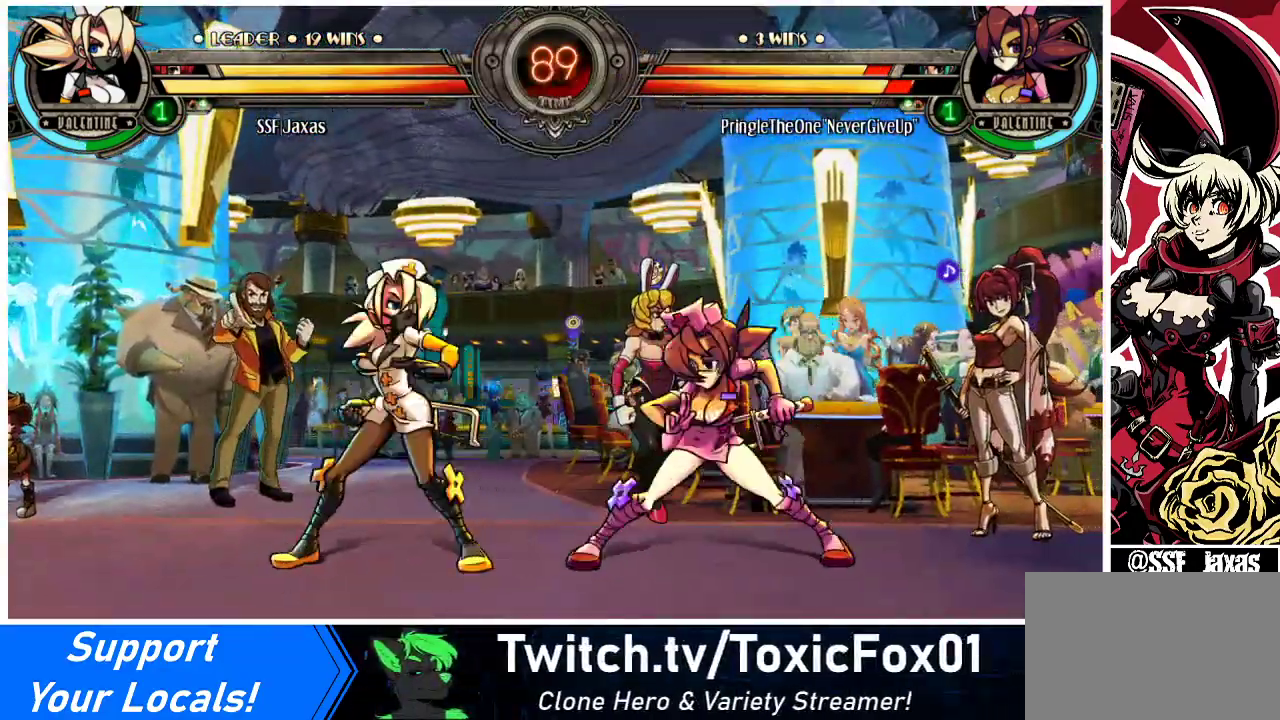
{"buttons": [], "events": [[100, "TRIANGLE", "up"], [233, "TRIANGLE", "down"], [433, "TRIANGLE", "up"]]}
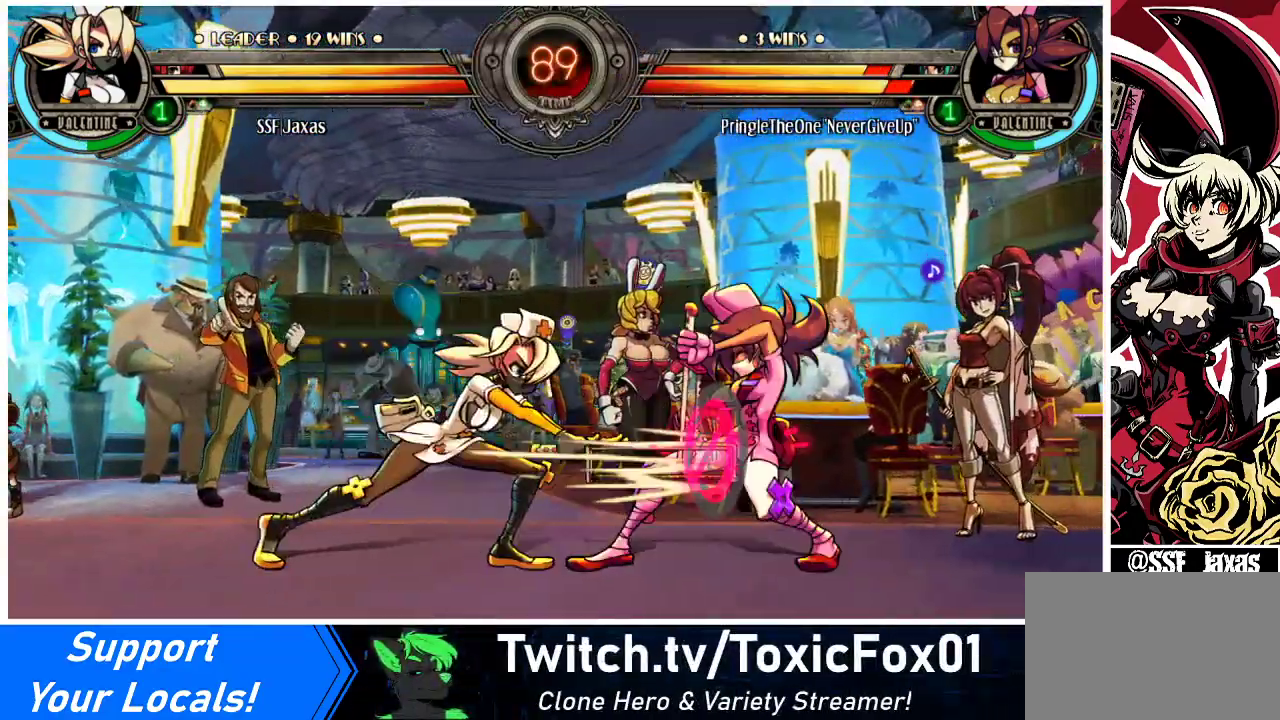
{"buttons": ["DPAD_DOWN"], "events": [[300, "DPAD_DOWN", "down"]]}
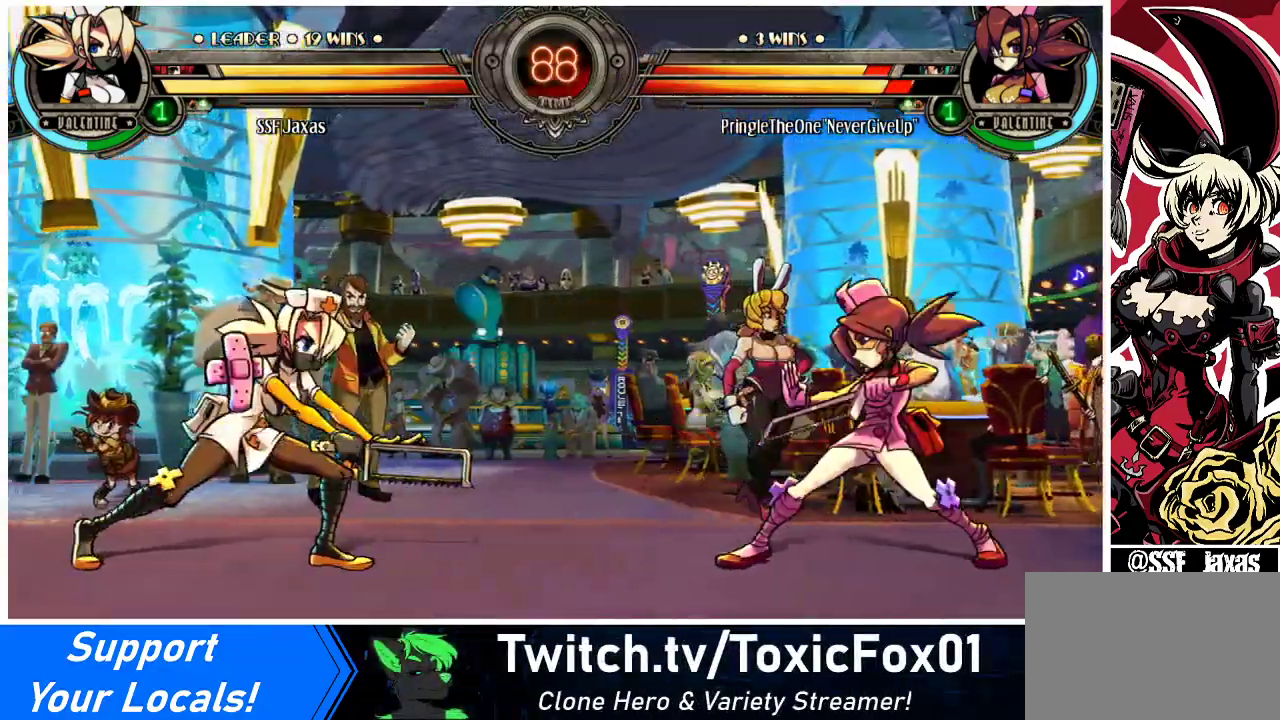
{"buttons": [], "events": [[33, "DPAD_DOWN", "up"], [233, "DPAD_LEFT", "down"], [267, "DPAD_UP", "down"], [400, "DPAD_LEFT", "up"], [400, "DPAD_UP", "up"]]}
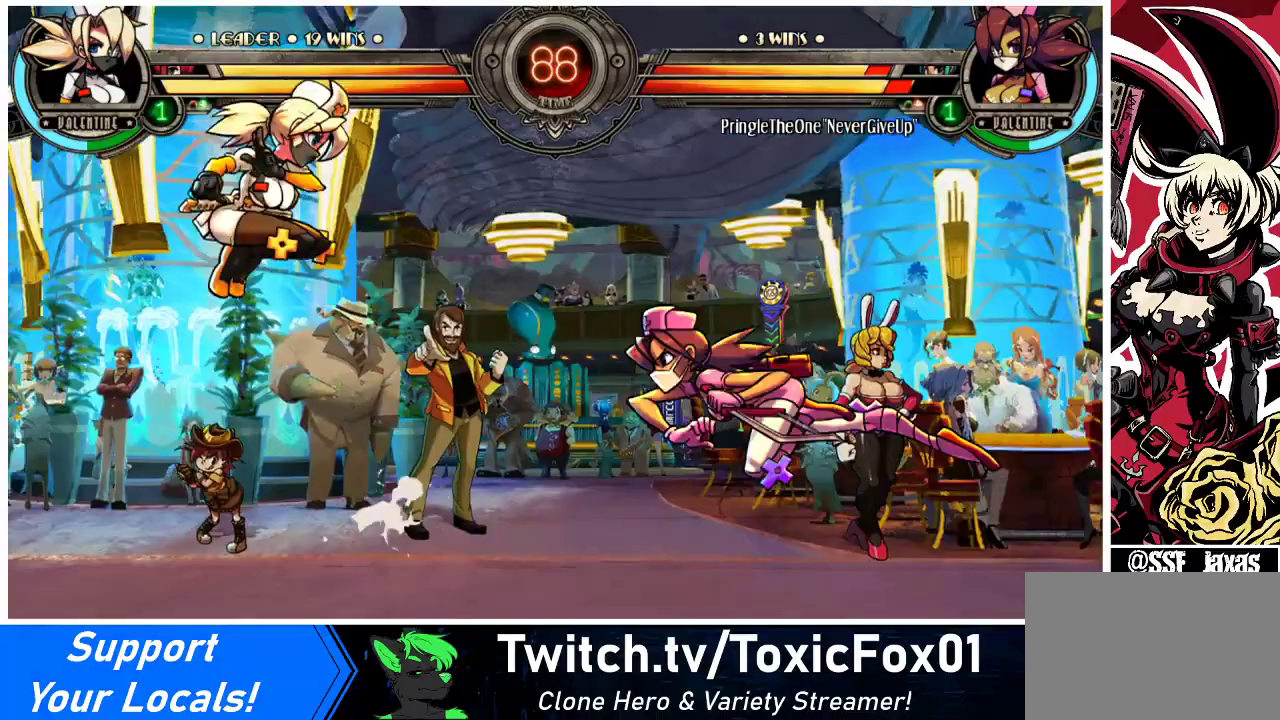
{"buttons": [], "events": [[67, "DPAD_RIGHT", "down"], [133, "DPAD_RIGHT", "up"], [200, "DPAD_RIGHT", "down"], [267, "DPAD_RIGHT", "up"], [300, "DPAD_DOWN", "down"], [367, "DPAD_RIGHT", "down"], [367, "R1", "down"], [400, "DPAD_DOWN", "up"], [433, "DPAD_RIGHT", "up"], [433, "R1", "up"]]}
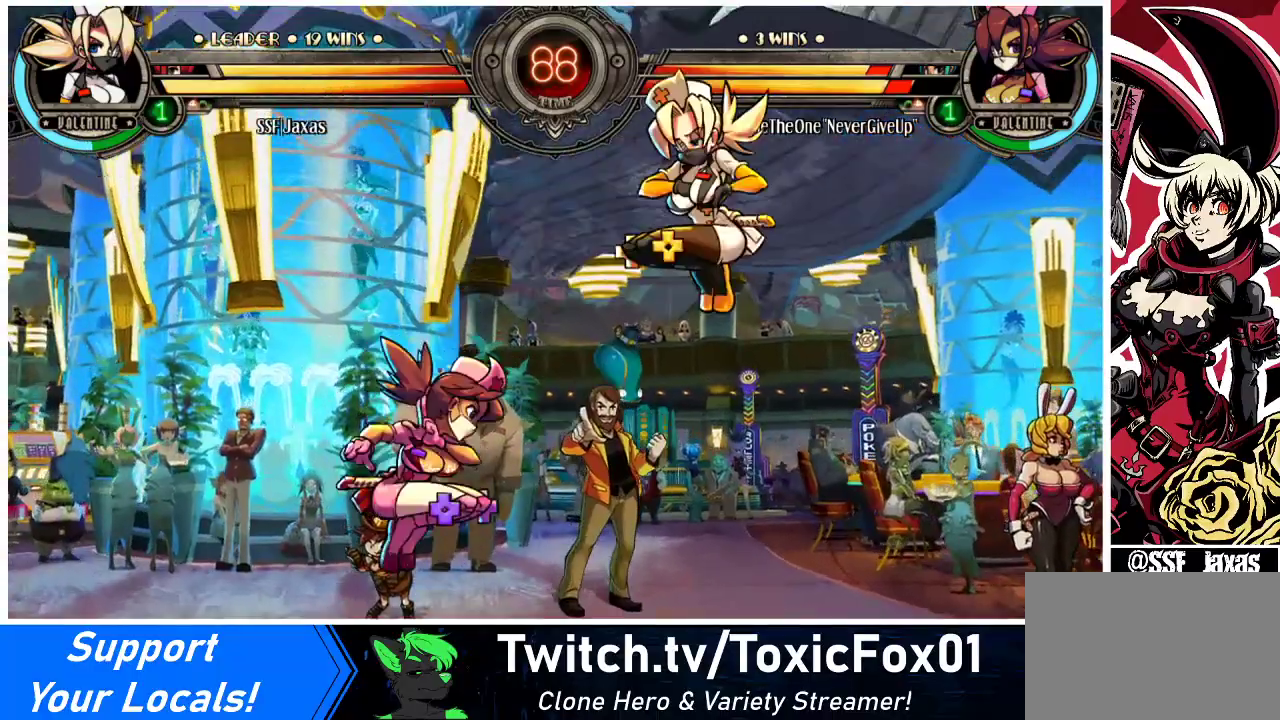
{"buttons": [], "events": [[433, "DPAD_LEFT", "down"], [467, "DPAD_LEFT", "up"]]}
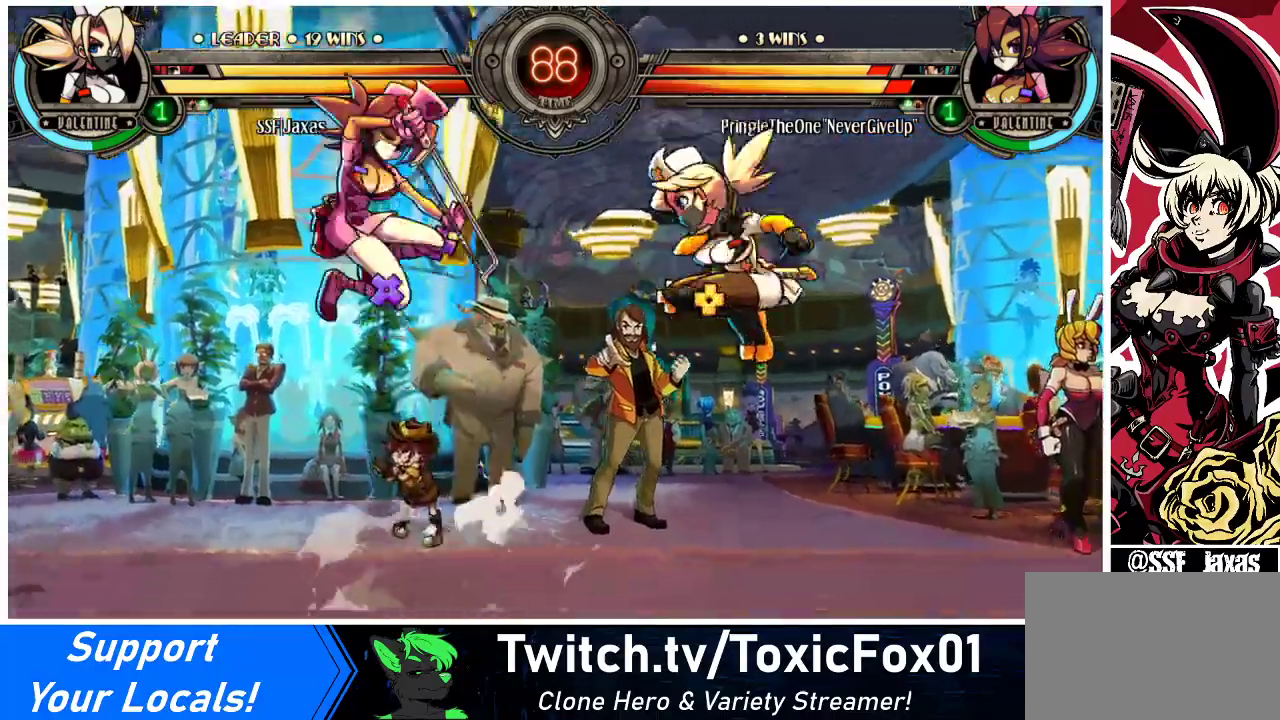
{"buttons": ["DPAD_LEFT"], "events": [[33, "DPAD_LEFT", "down"], [133, "TRIANGLE", "down"], [267, "TRIANGLE", "up"], [400, "DPAD_LEFT", "up"], [500, "DPAD_LEFT", "down"]]}
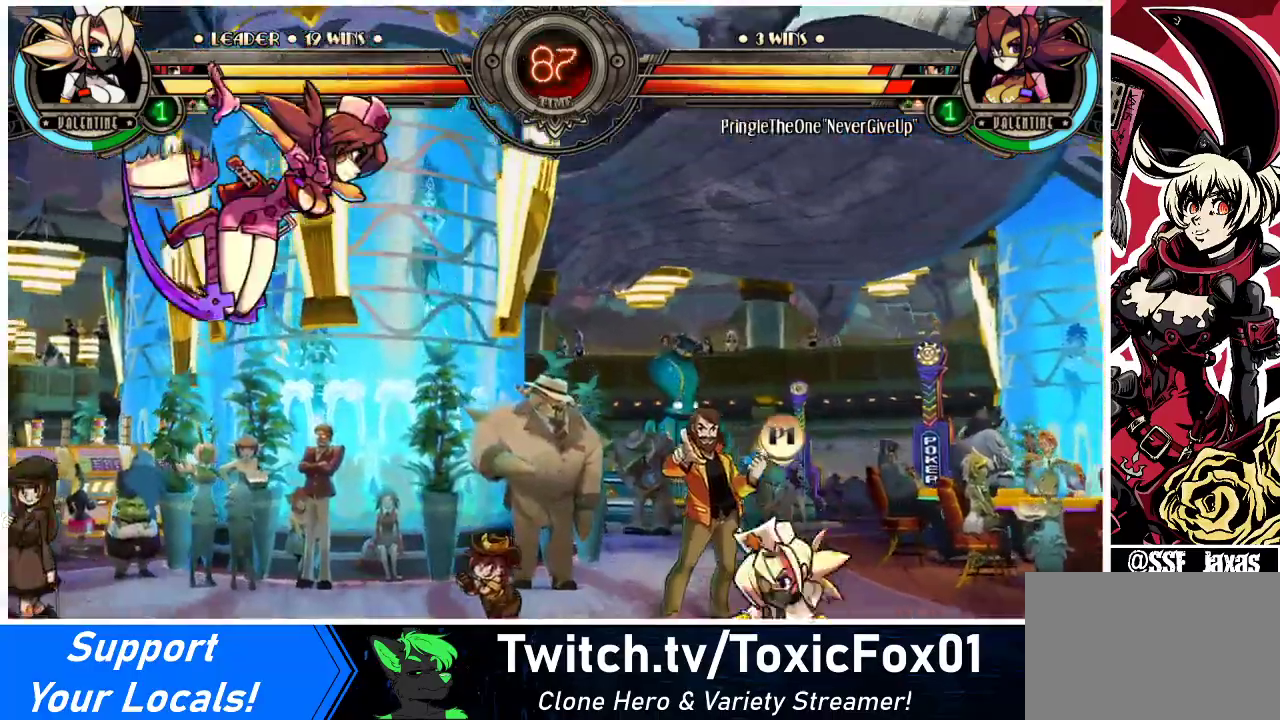
{"buttons": [], "events": [[67, "DPAD_UP", "down"], [167, "DPAD_UP", "up"], [200, "DPAD_LEFT", "up"], [200, "R2", "down"], [300, "R2", "up"]]}
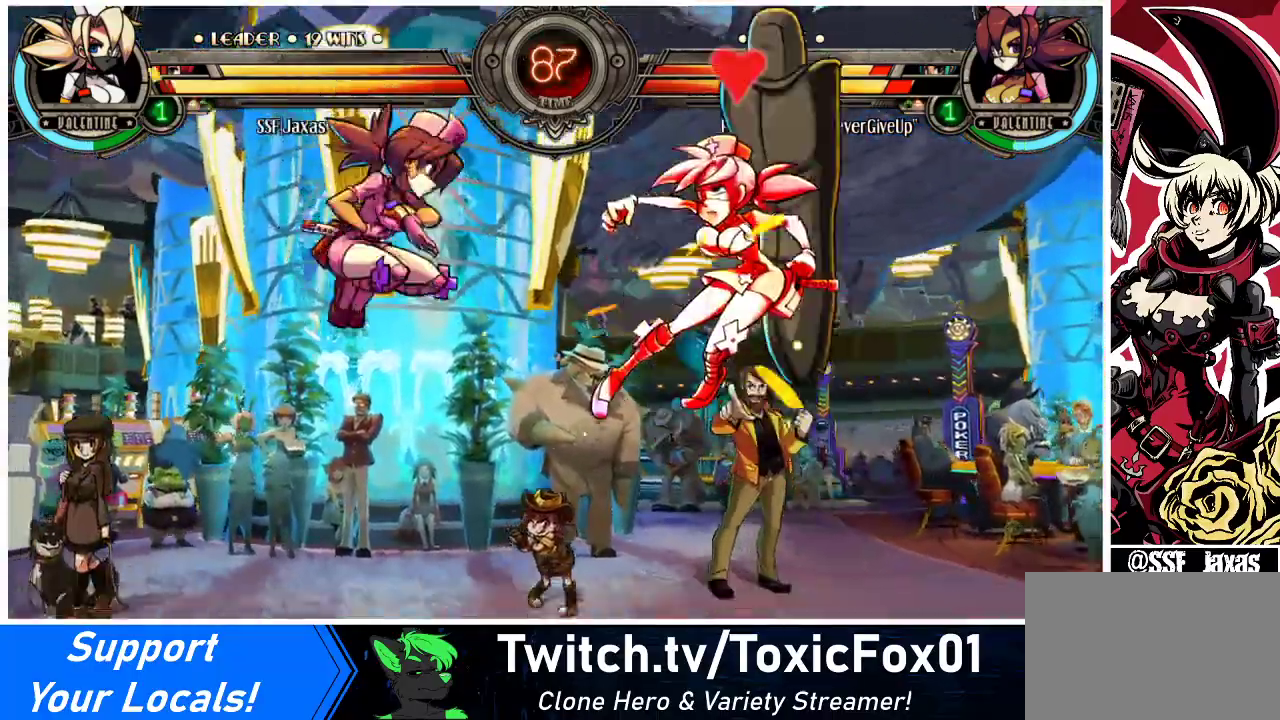
{"buttons": [], "events": [[67, "DPAD_LEFT", "down"], [100, "DPAD_LEFT", "up"], [167, "DPAD_LEFT", "down"], [333, "DPAD_LEFT", "up"], [367, "R1", "down"], [500, "R1", "up"]]}
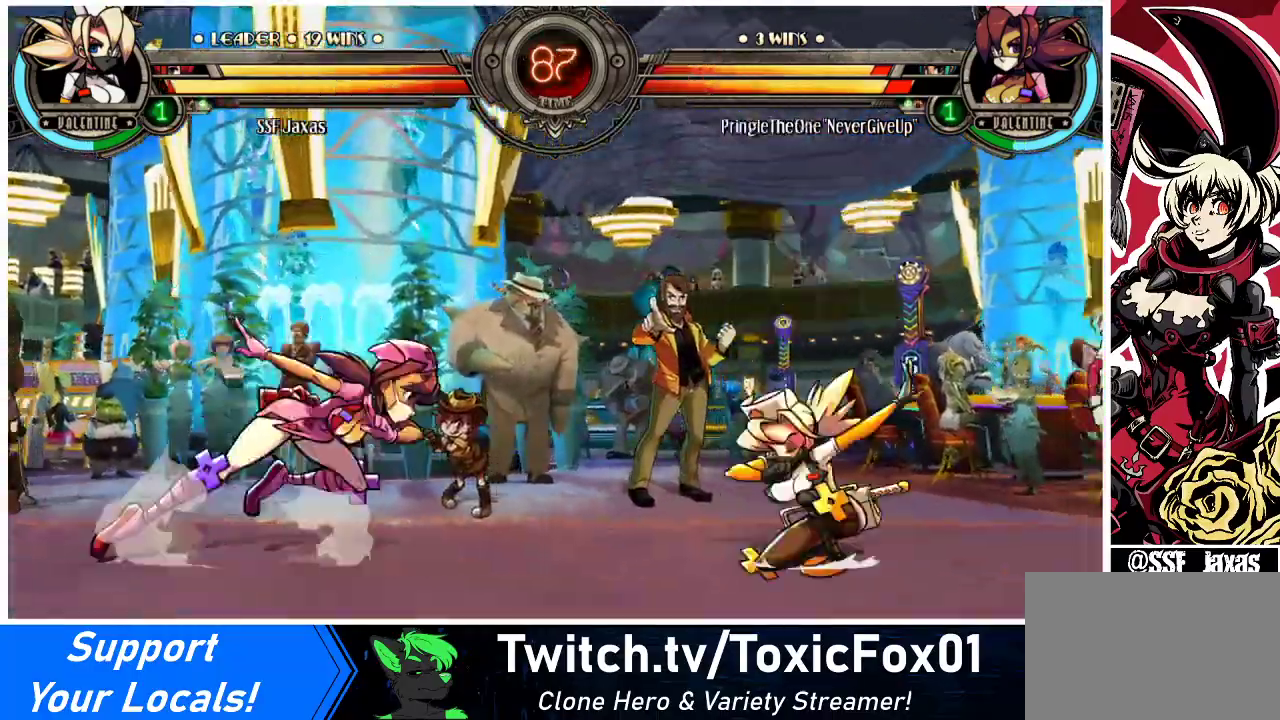
{"buttons": ["R2"], "events": [[133, "DPAD_RIGHT", "down"], [267, "DPAD_UP", "down"], [433, "DPAD_UP", "up"], [433, "R2", "down"], [500, "DPAD_RIGHT", "up"]]}
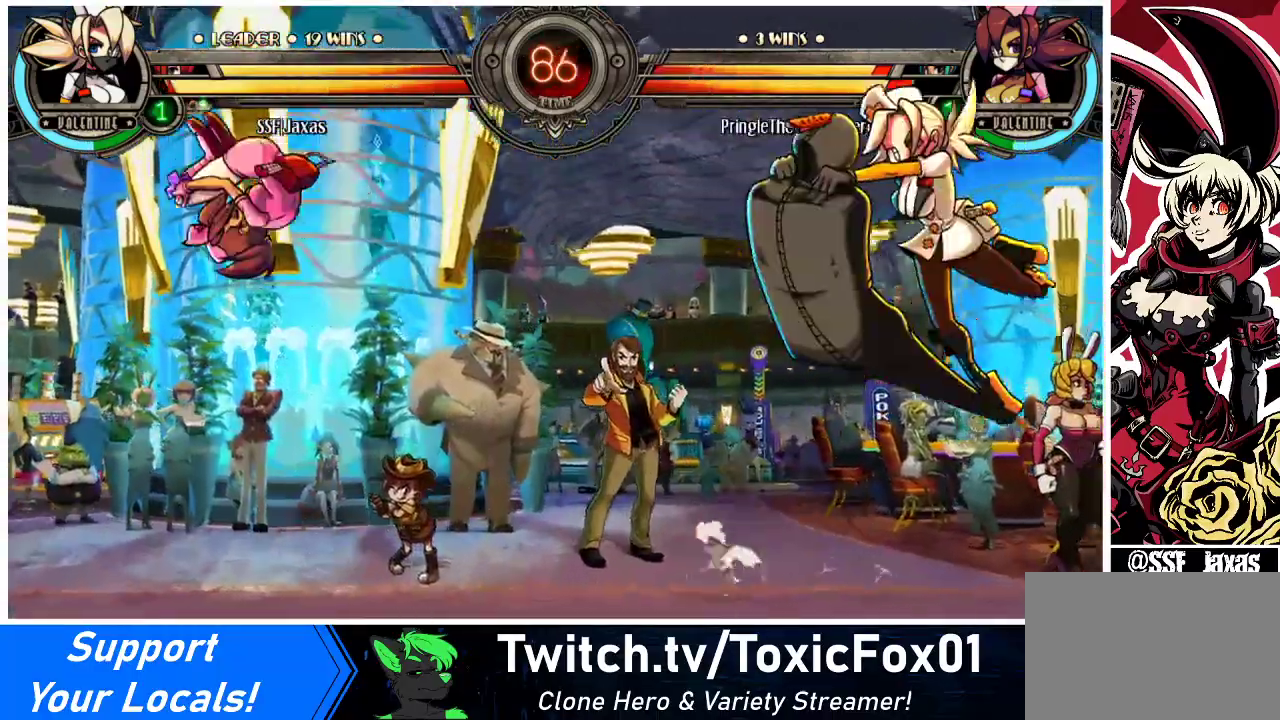
{"buttons": ["DPAD_LEFT"], "events": [[33, "R2", "up"], [200, "DPAD_LEFT", "down"], [267, "DPAD_LEFT", "up"], [333, "DPAD_LEFT", "down"]]}
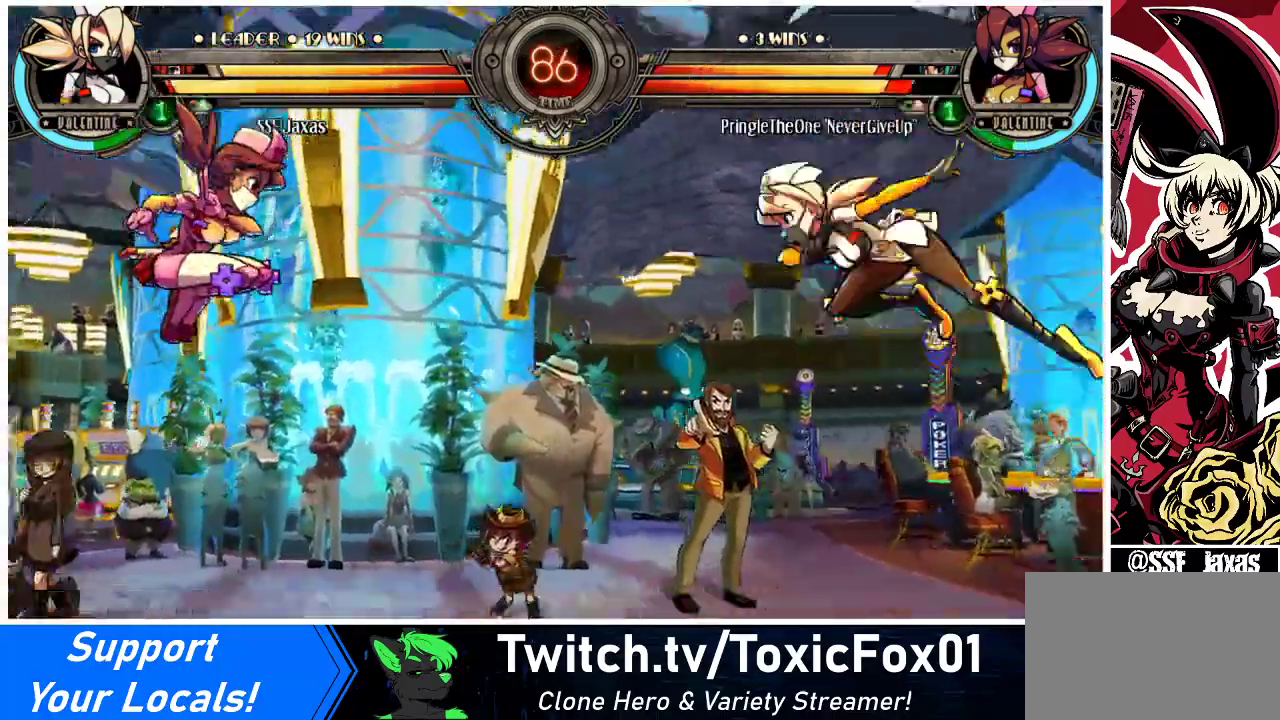
{"buttons": ["R2"], "events": [[33, "DPAD_LEFT", "up"], [200, "DPAD_DOWN", "down"], [267, "DPAD_LEFT", "down"], [300, "DPAD_DOWN", "up"], [400, "R2", "down"], [467, "DPAD_LEFT", "up"]]}
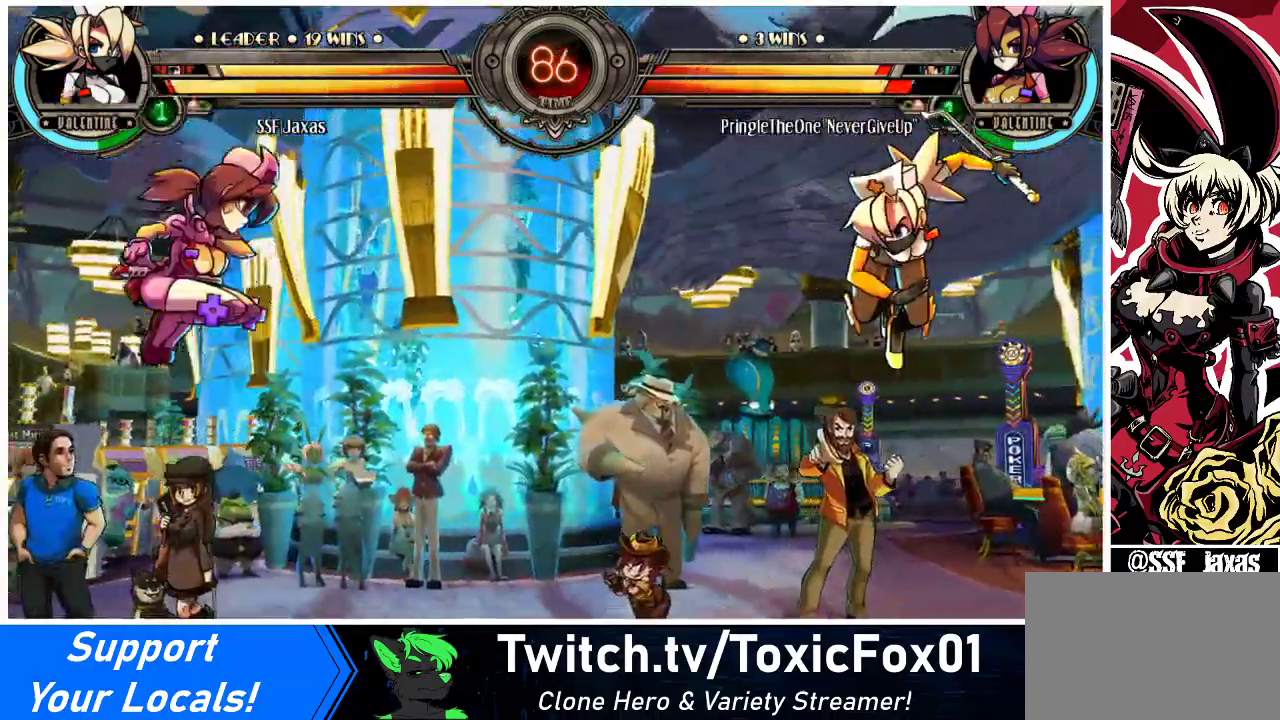
{"buttons": [], "events": [[33, "R2", "up"]]}
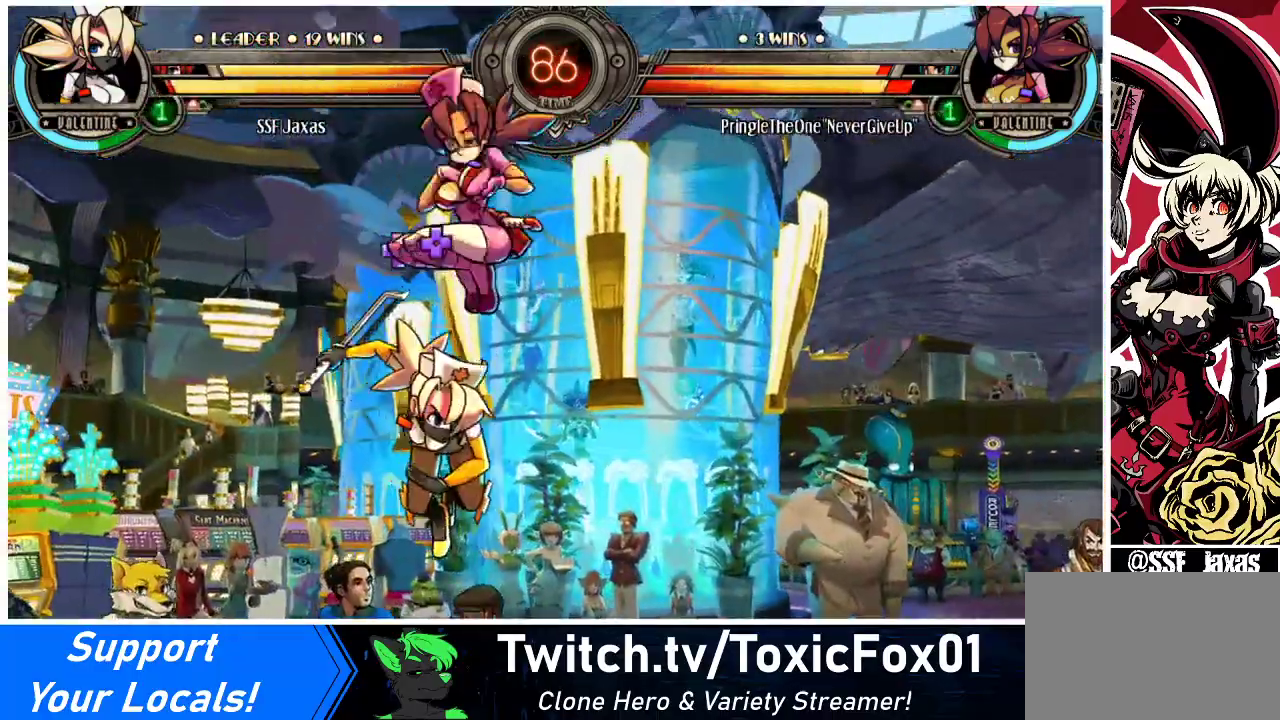
{"buttons": [], "events": [[167, "DPAD_LEFT", "down"], [500, "DPAD_LEFT", "up"]]}
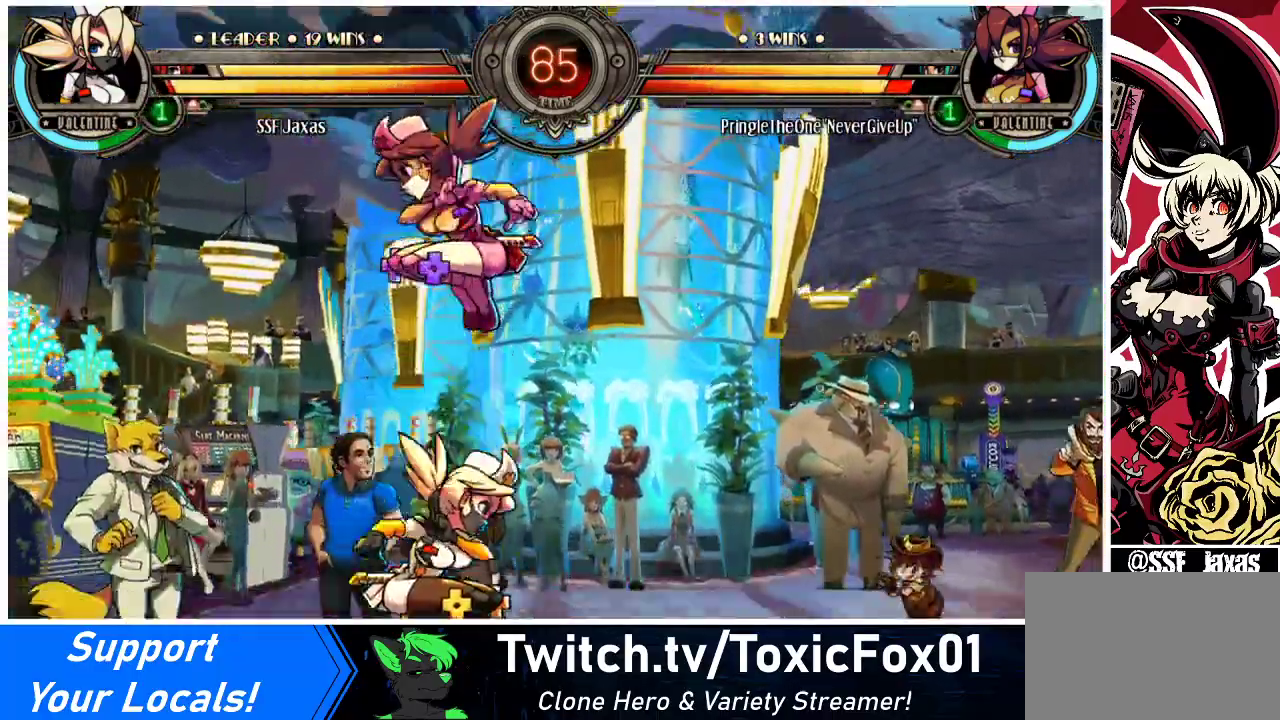
{"buttons": [], "events": [[133, "SQUARE", "down"], [267, "SQUARE", "up"], [333, "SQUARE", "down"], [467, "SQUARE", "up"]]}
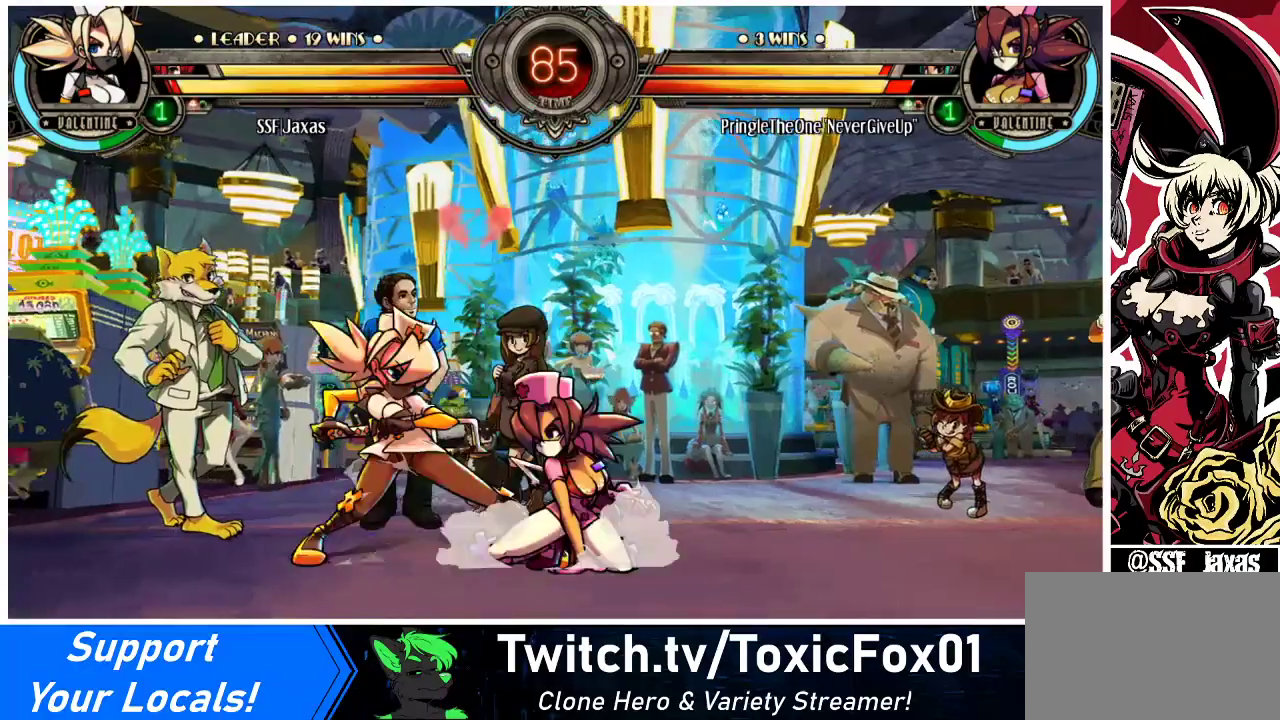
{"buttons": ["DPAD_DOWN", "DPAD_LEFT"], "events": [[33, "SQUARE", "down"], [67, "DPAD_DOWN", "down"], [67, "DPAD_LEFT", "down"], [133, "SQUARE", "up"]]}
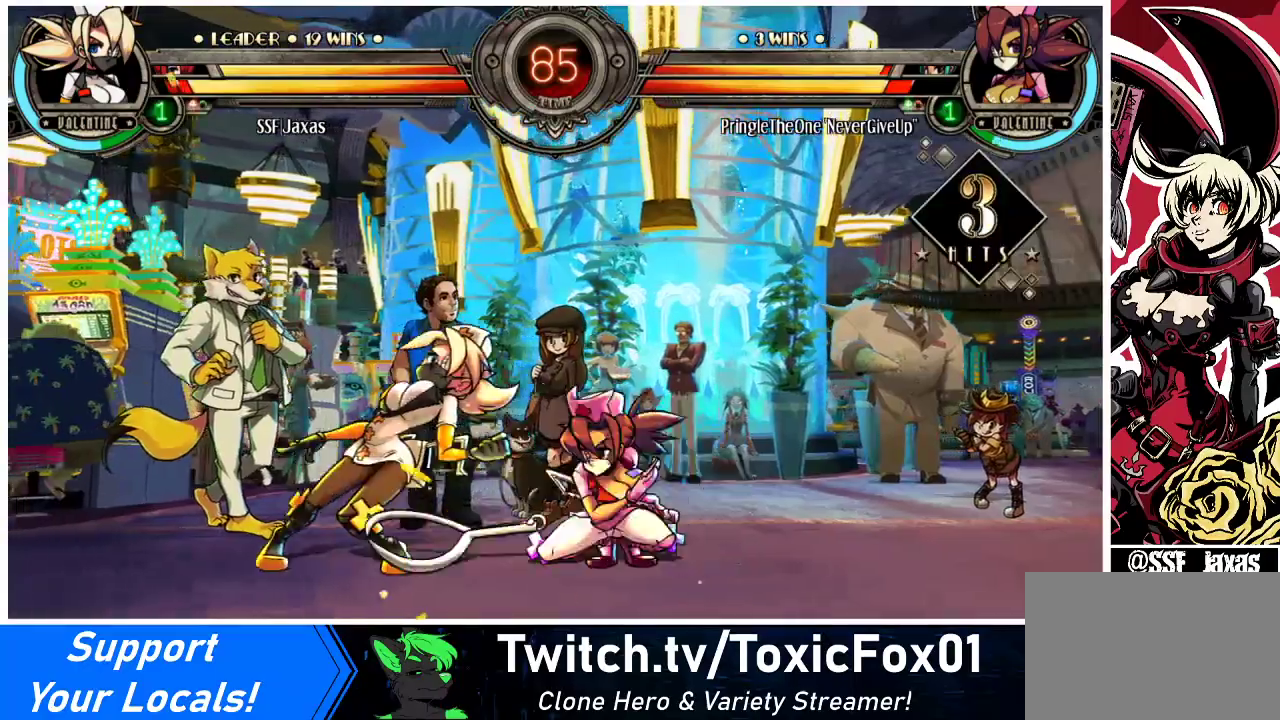
{"buttons": ["DPAD_DOWN", "DPAD_LEFT"], "events": []}
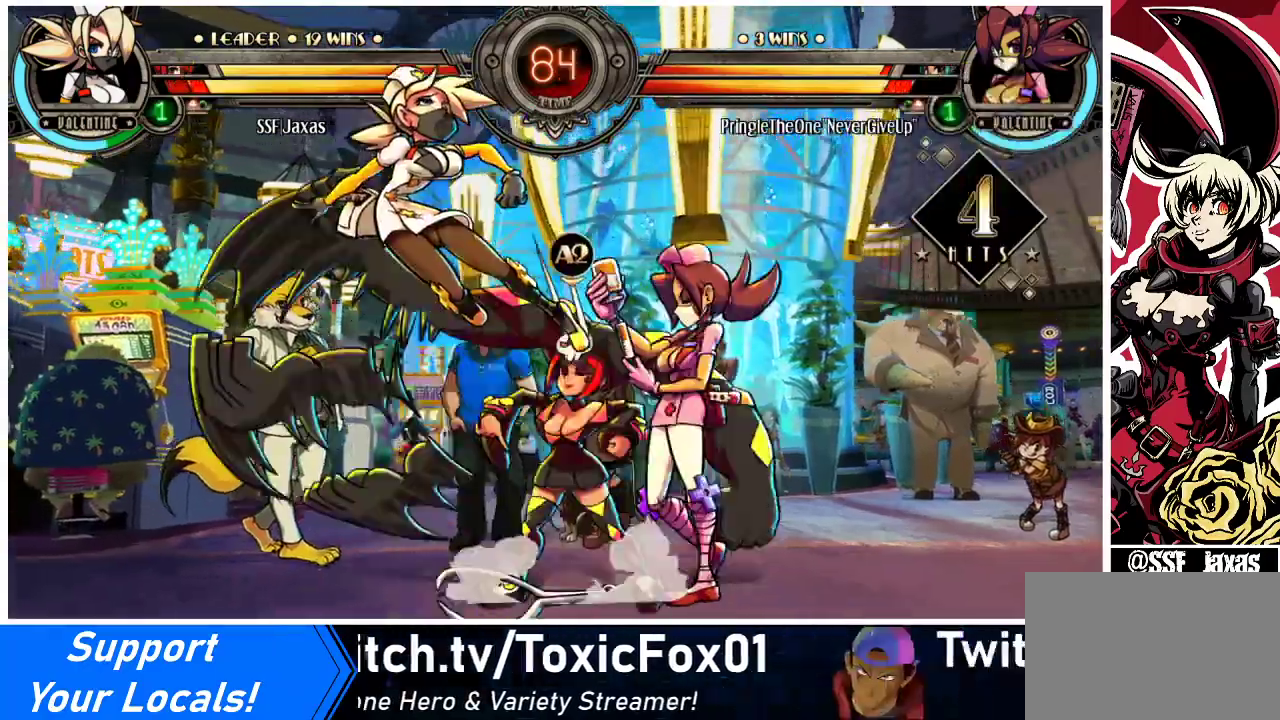
{"buttons": ["DPAD_RIGHT"], "events": [[133, "DPAD_DOWN", "up"], [167, "SQUARE", "down"], [400, "DPAD_LEFT", "up"], [433, "DPAD_RIGHT", "down"], [433, "SQUARE", "up"]]}